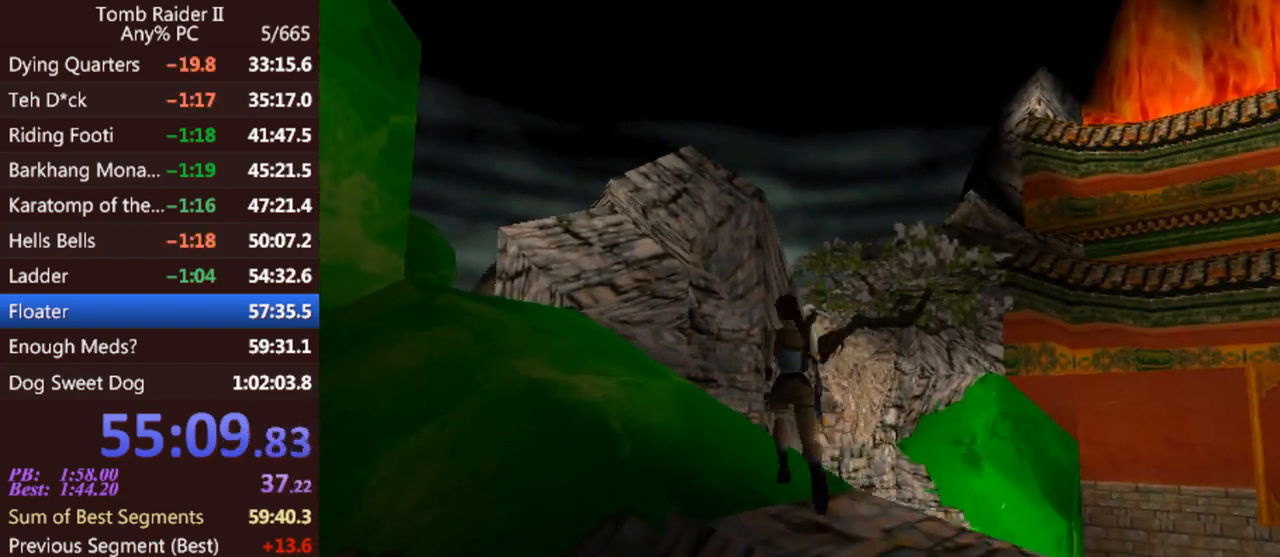
Gameplay with keyboard; each line is a JSON object with the keys held at the frame after it. "events" lists presses ("down") and releases ("up") of "0", "1", "2", "3", "4", "5", "6", "7", "8", "9", "act", "crouch", "dash", "down", "flare", "gun", "inv", "jump", "left", "look", "right", "roll", "sl", "sr", "up" and "walk" between this image and that frame as [ms after this image, input, new state], when the widget could be followed in between. No other keys are recorded. Mouse input is not recorded. Key names are as the overlay labels them; some are game actions (e.g. jump) rather than physical keys. Not read: other_keys.
{"keys": ["up"], "events": [[367, "left", "up"]]}
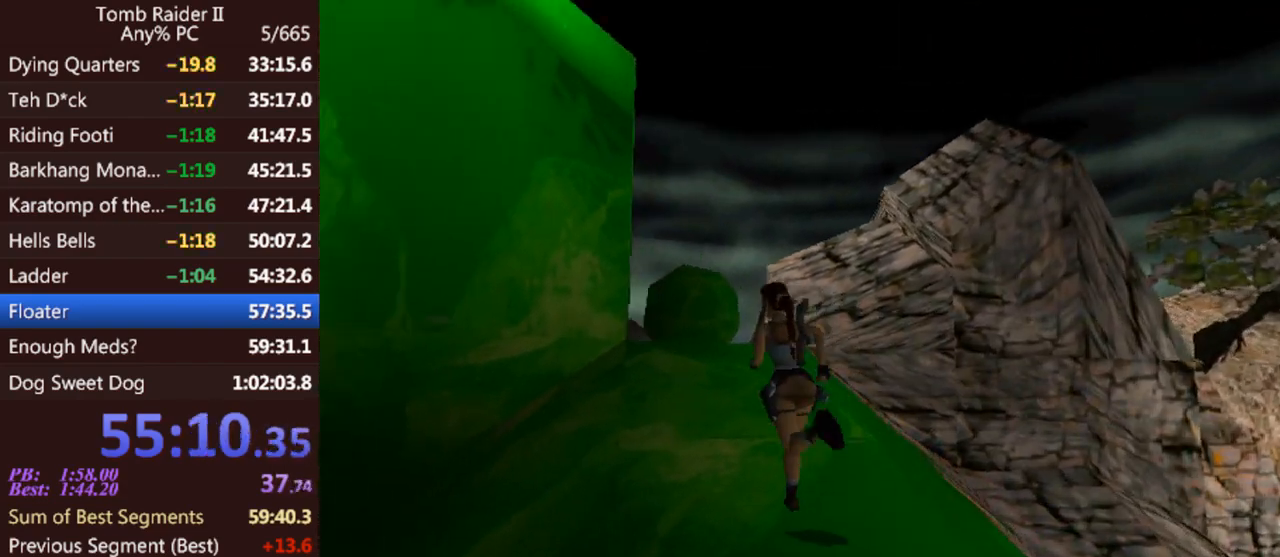
{"keys": ["up"], "events": []}
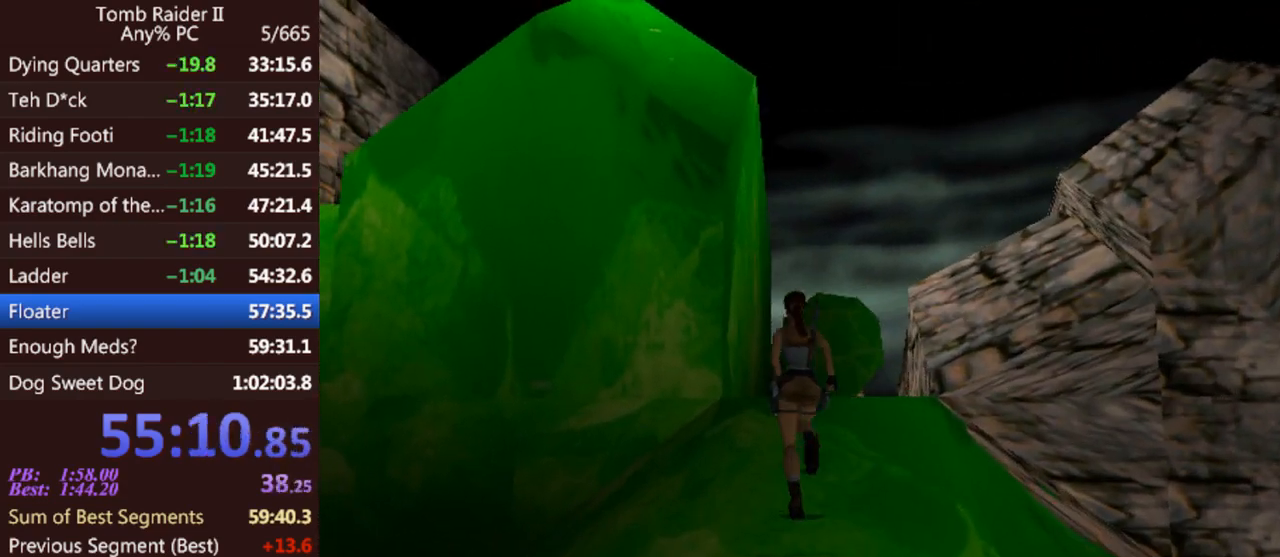
{"keys": ["up"], "events": []}
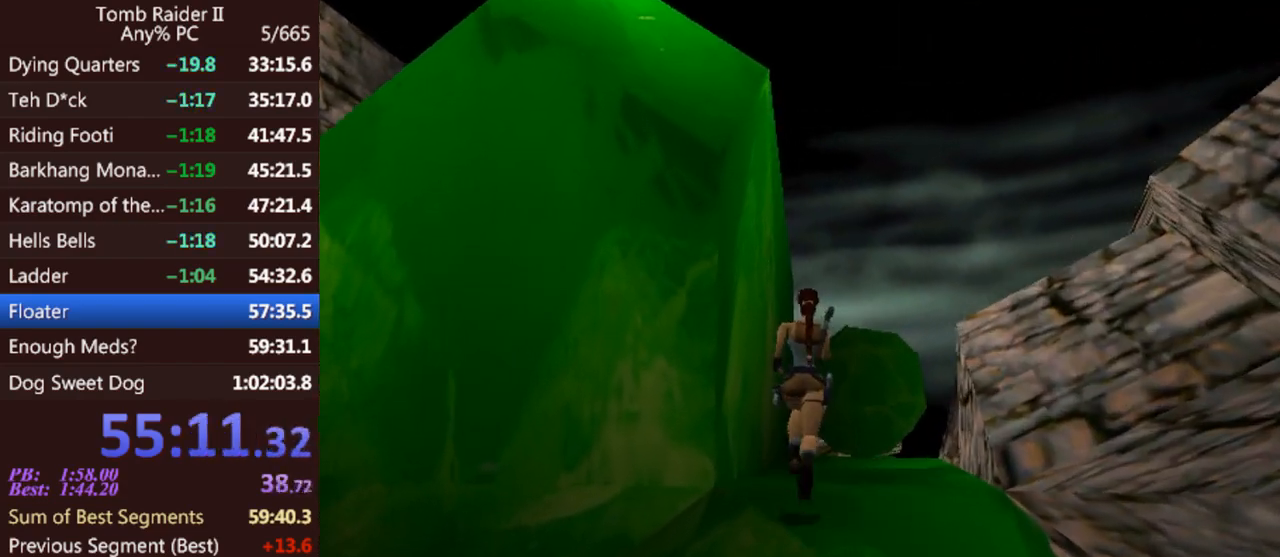
{"keys": [], "events": [[67, "up", "up"]]}
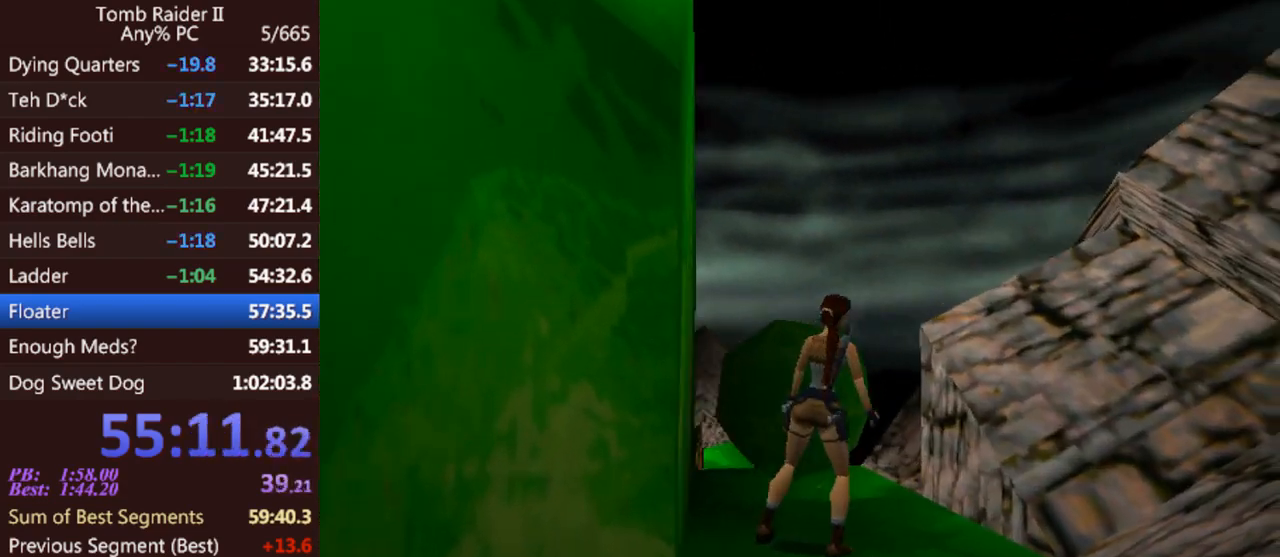
{"keys": ["left", "up"], "events": [[33, "jump", "down"], [67, "up", "down"], [267, "left", "down"], [467, "jump", "up"]]}
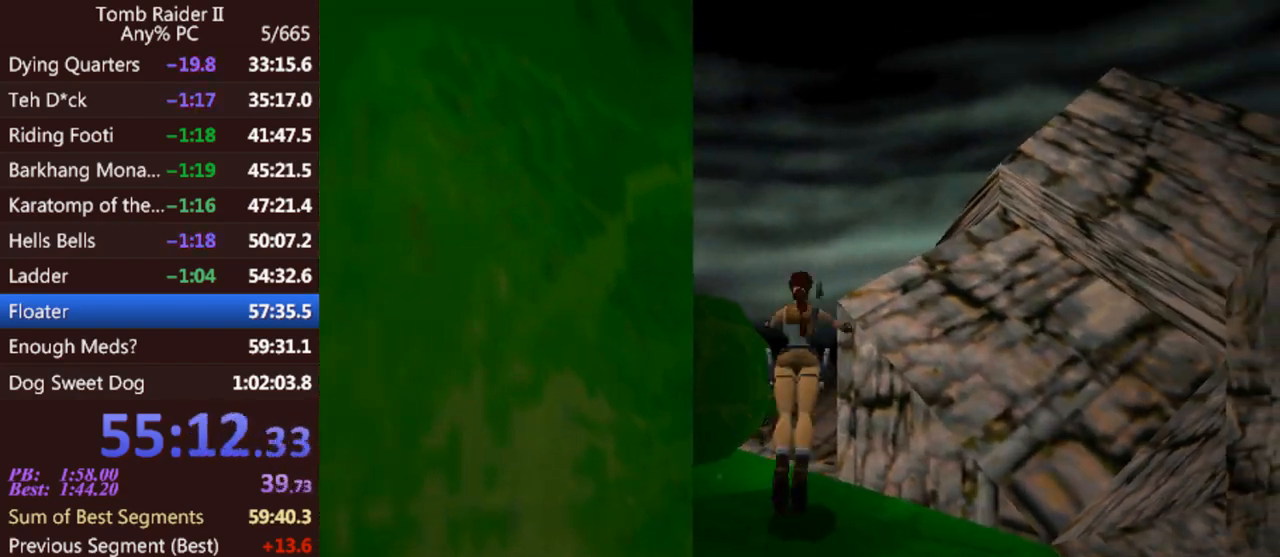
{"keys": ["left", "up"], "events": [[200, "left", "up"], [433, "left", "down"]]}
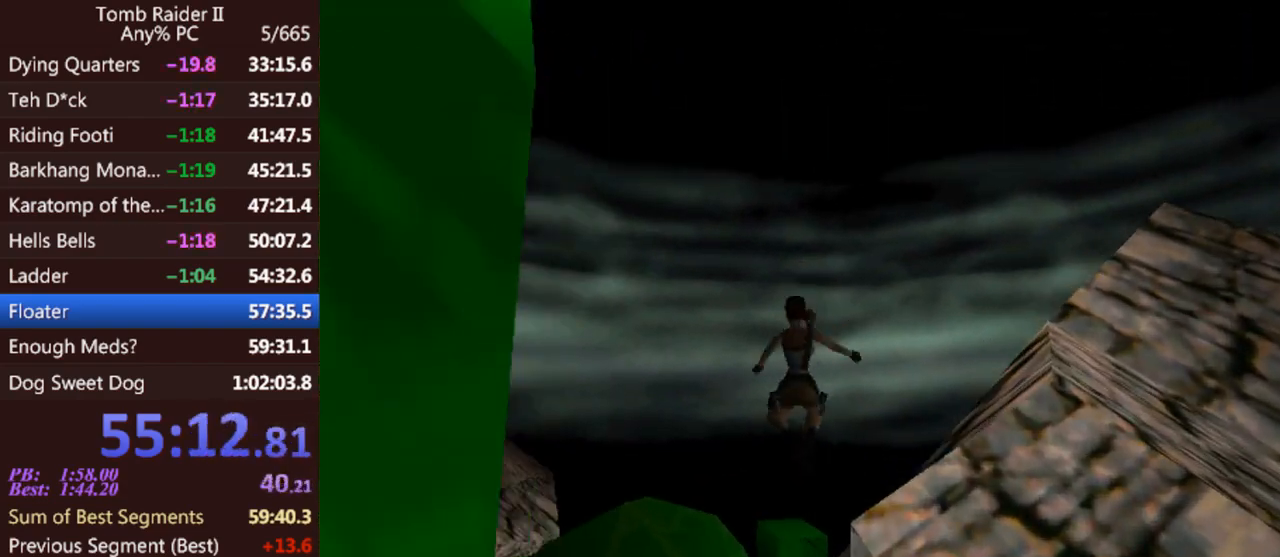
{"keys": ["look", "right"], "events": [[33, "left", "up"], [67, "up", "up"], [500, "look", "down"], [500, "right", "down"]]}
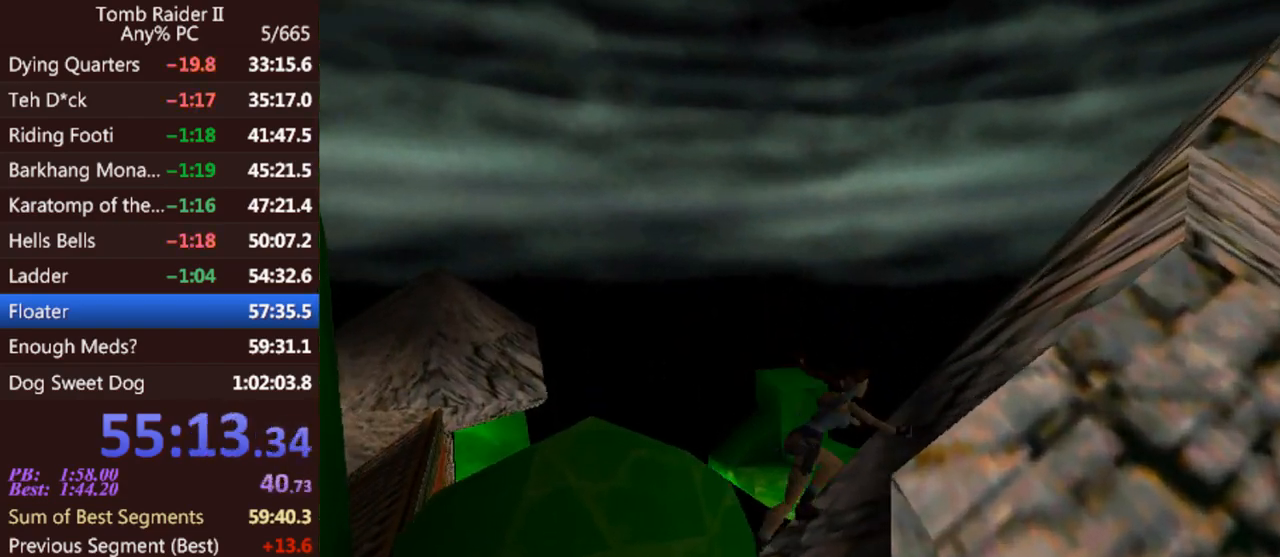
{"keys": [], "events": [[433, "look", "up"], [433, "right", "up"]]}
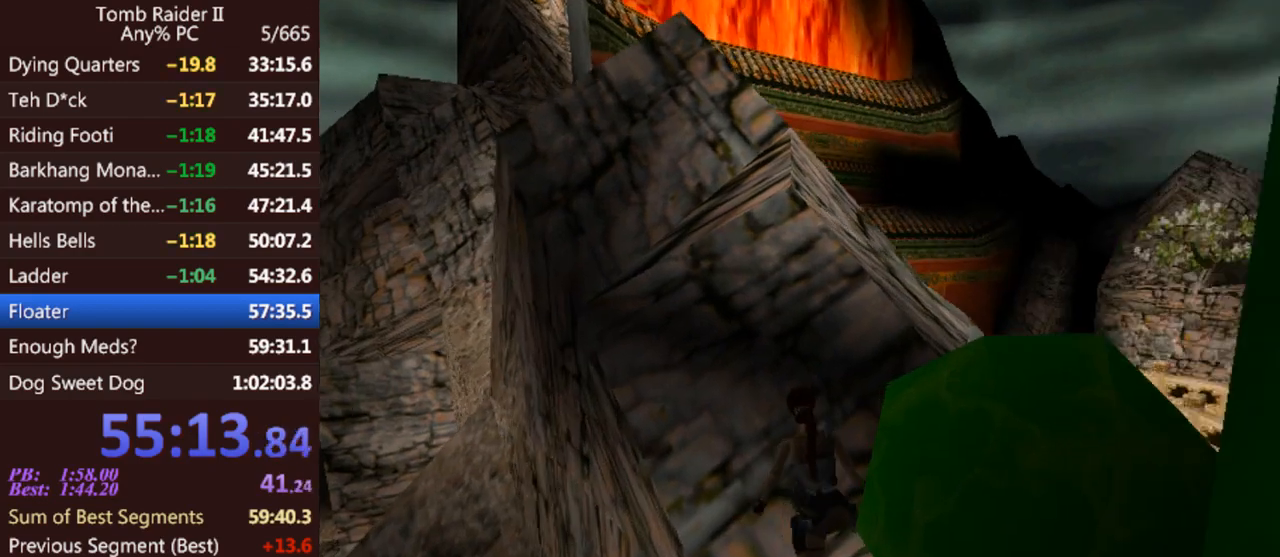
{"keys": ["sl"], "events": [[433, "sl", "down"]]}
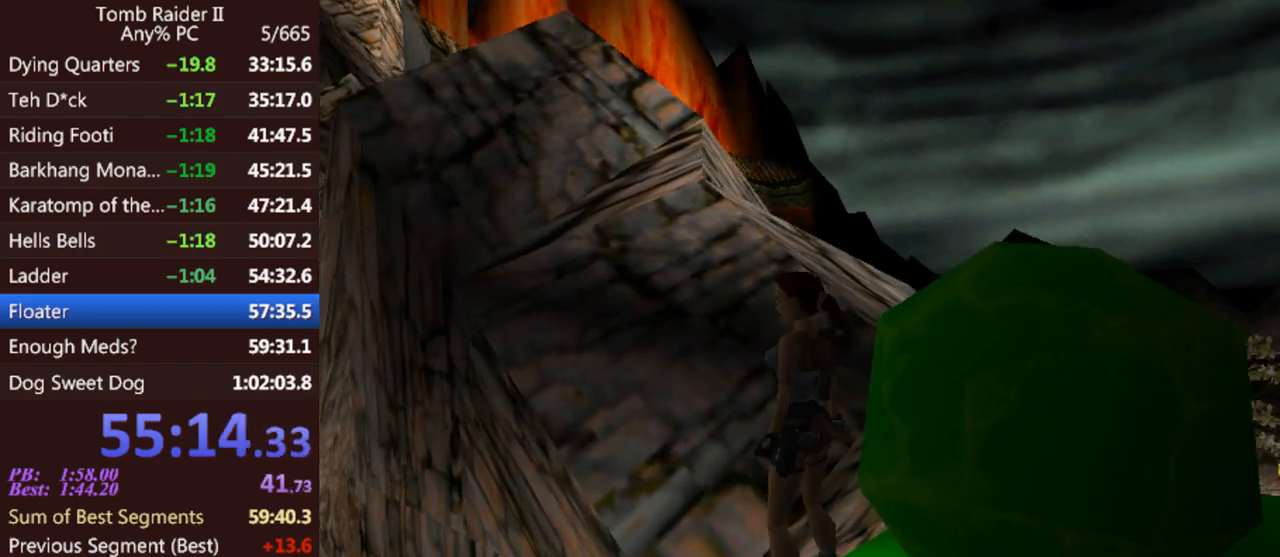
{"keys": [], "events": [[33, "sl", "up"]]}
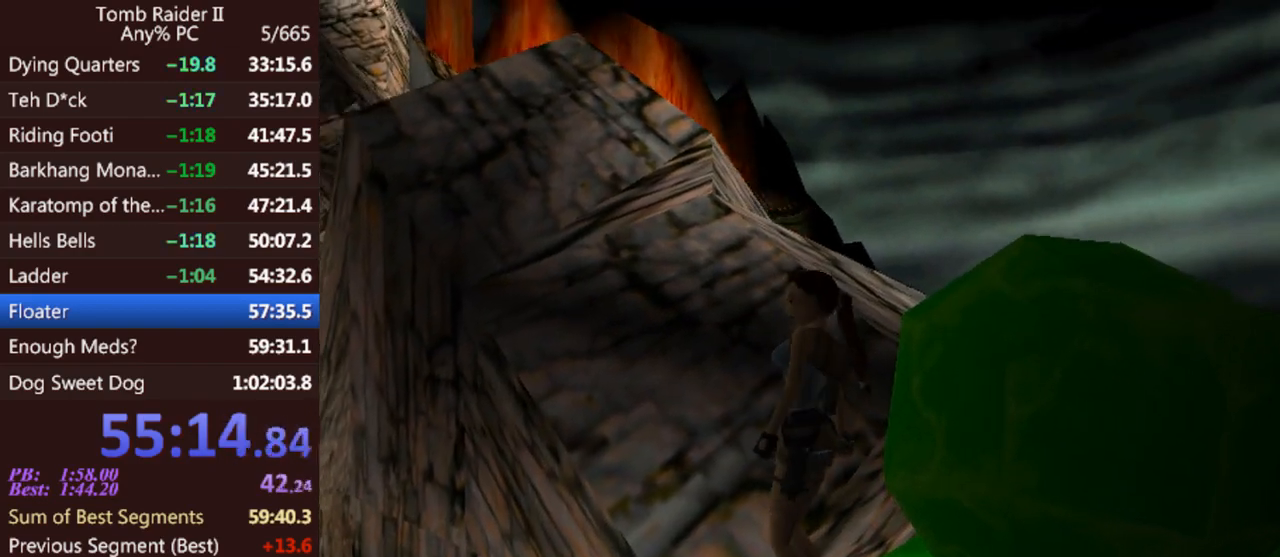
{"keys": [], "events": []}
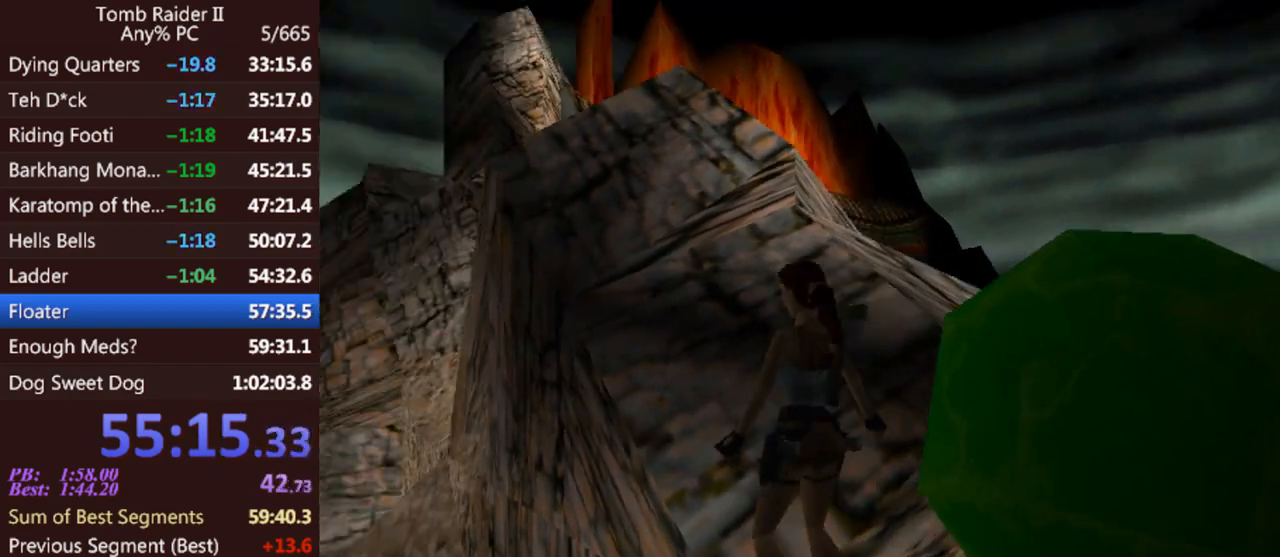
{"keys": ["left"], "events": [[167, "up", "down"], [267, "up", "up"], [433, "left", "down"]]}
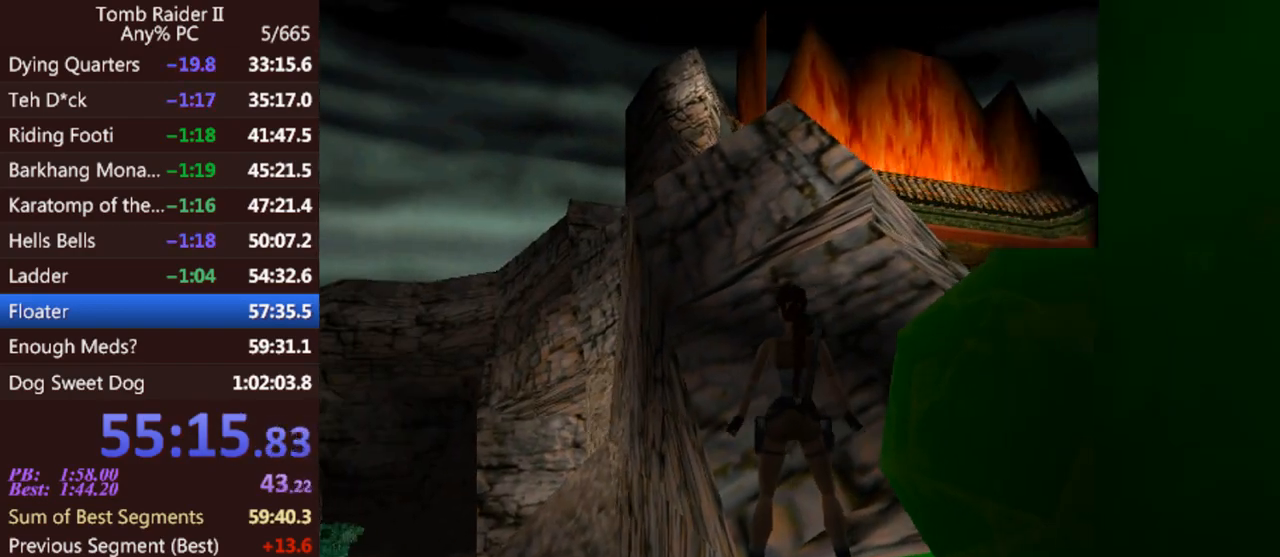
{"keys": [], "events": [[367, "left", "up"]]}
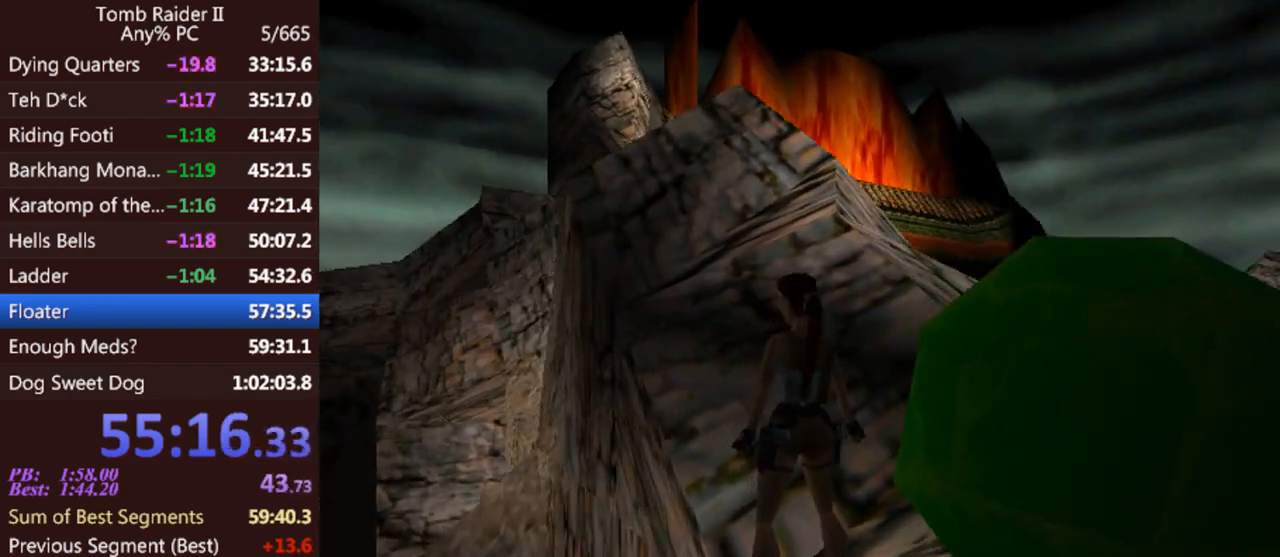
{"keys": [], "events": [[267, "jump", "down"], [467, "jump", "up"]]}
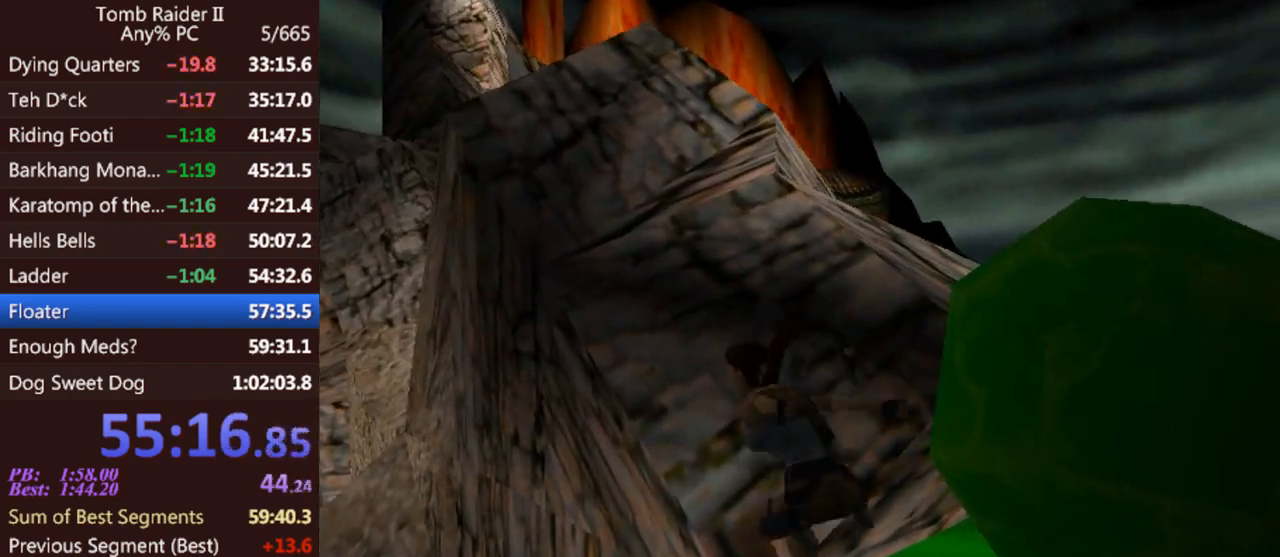
{"keys": ["up"], "events": [[200, "up", "down"]]}
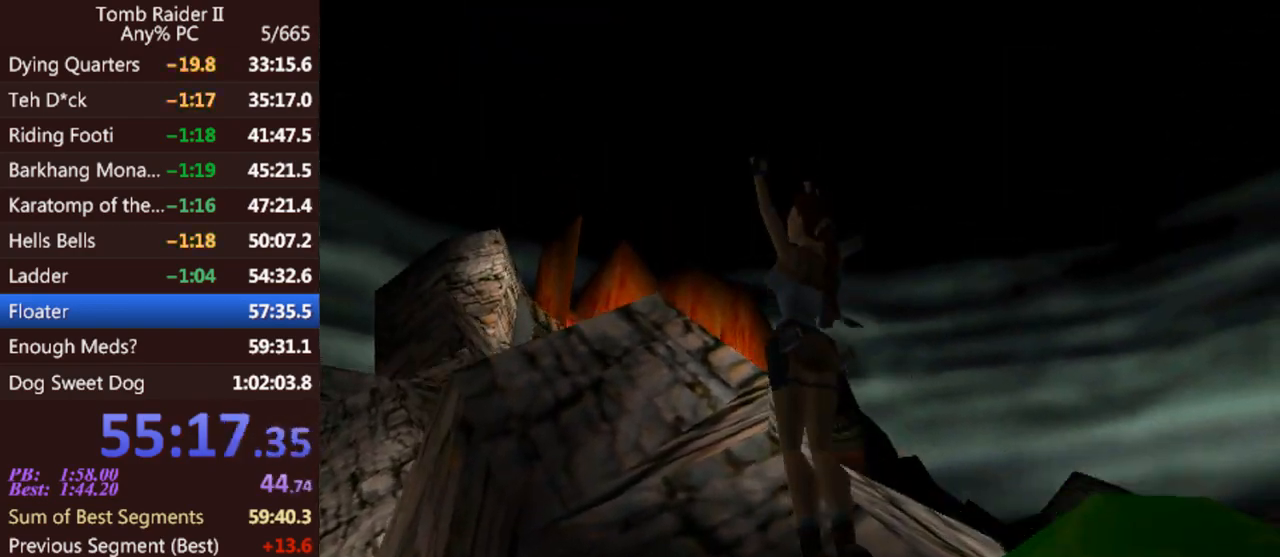
{"keys": [], "events": [[233, "up", "up"]]}
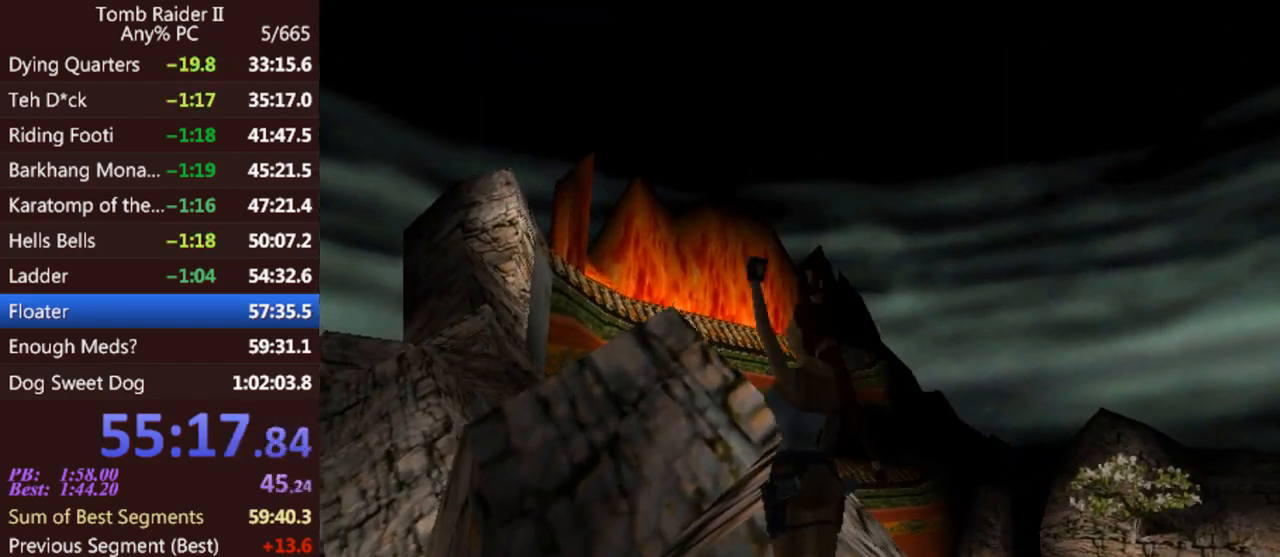
{"keys": [], "events": []}
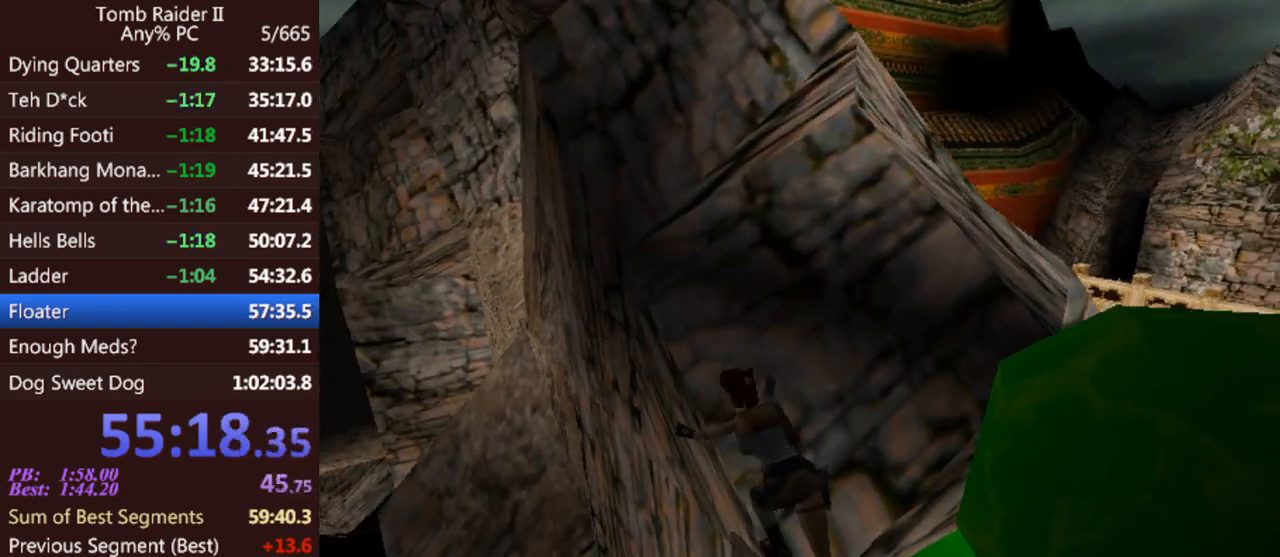
{"keys": ["jump"], "events": [[500, "jump", "down"]]}
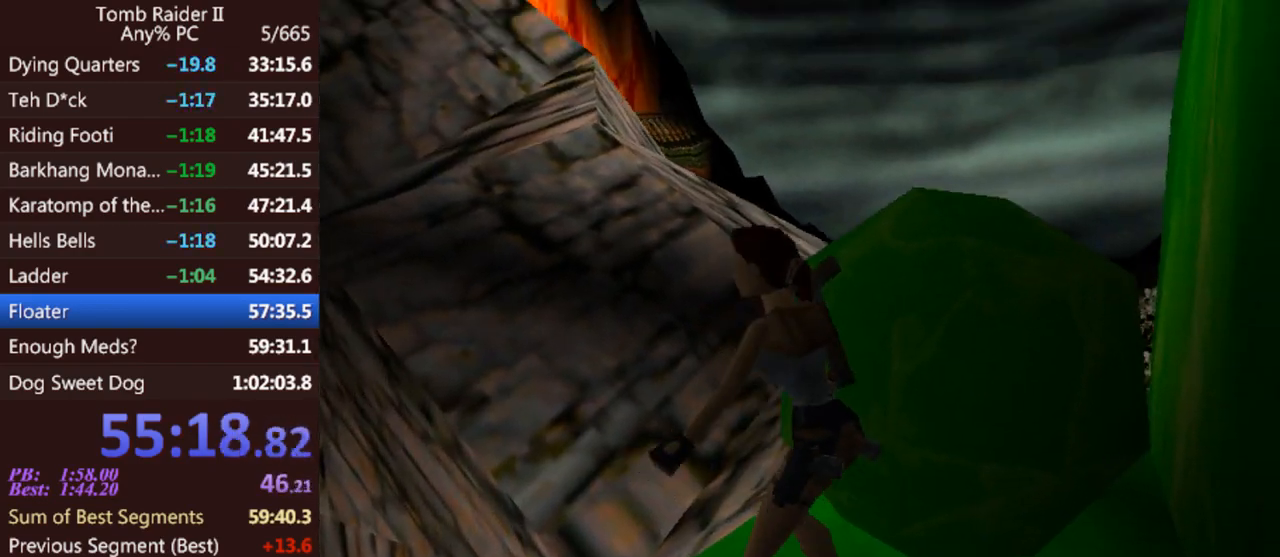
{"keys": ["down", "jump", "roll"], "events": [[33, "down", "down"], [467, "roll", "down"]]}
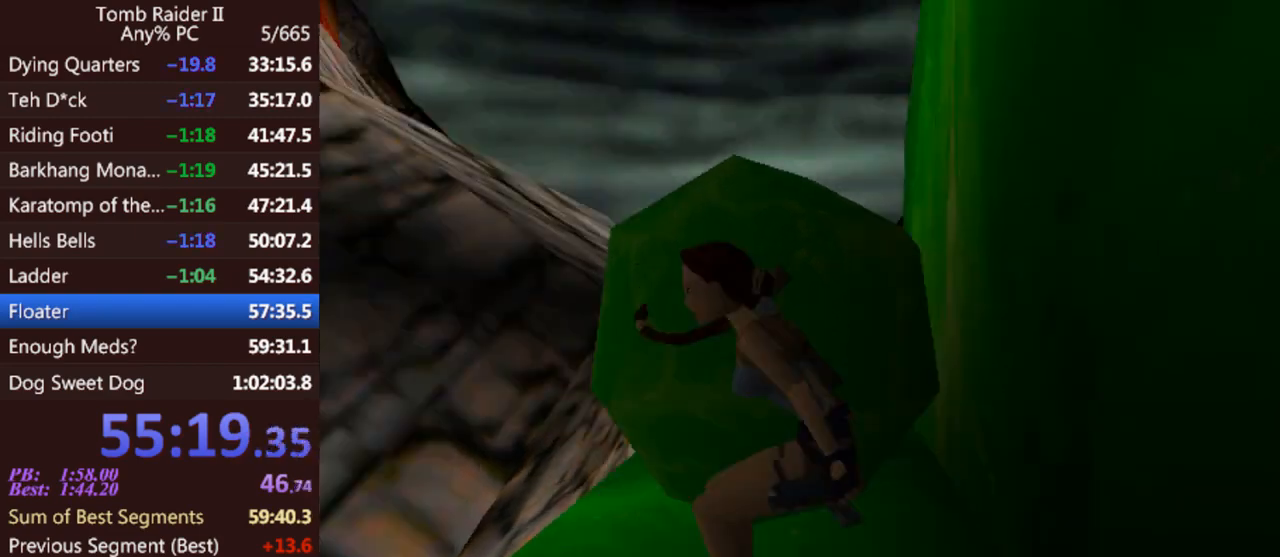
{"keys": [], "events": [[67, "down", "up"], [67, "jump", "up"], [100, "roll", "up"]]}
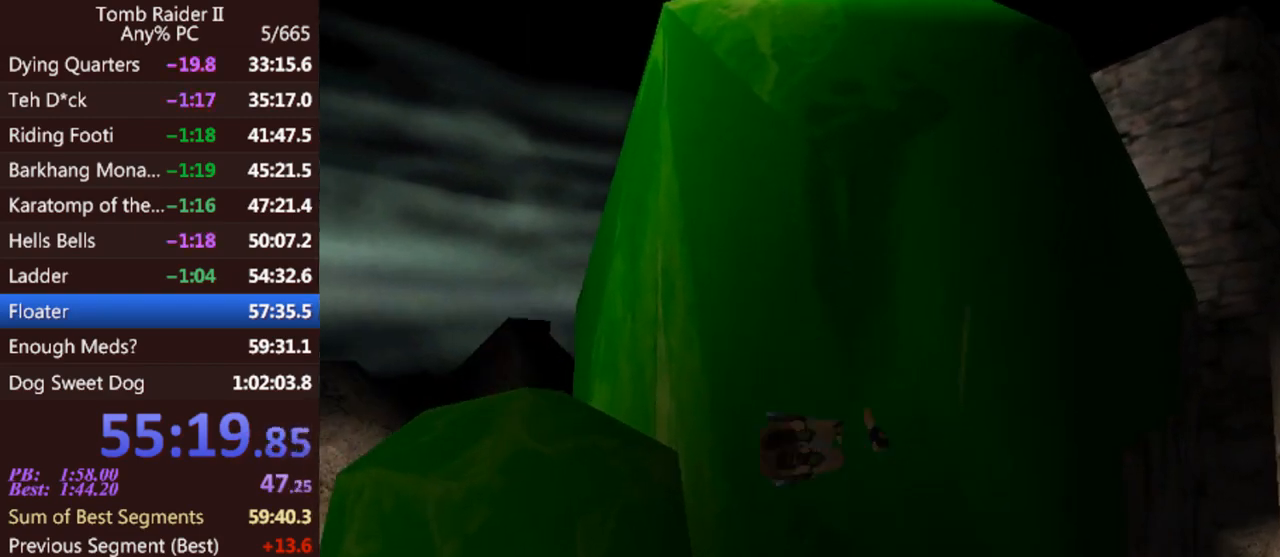
{"keys": [], "events": []}
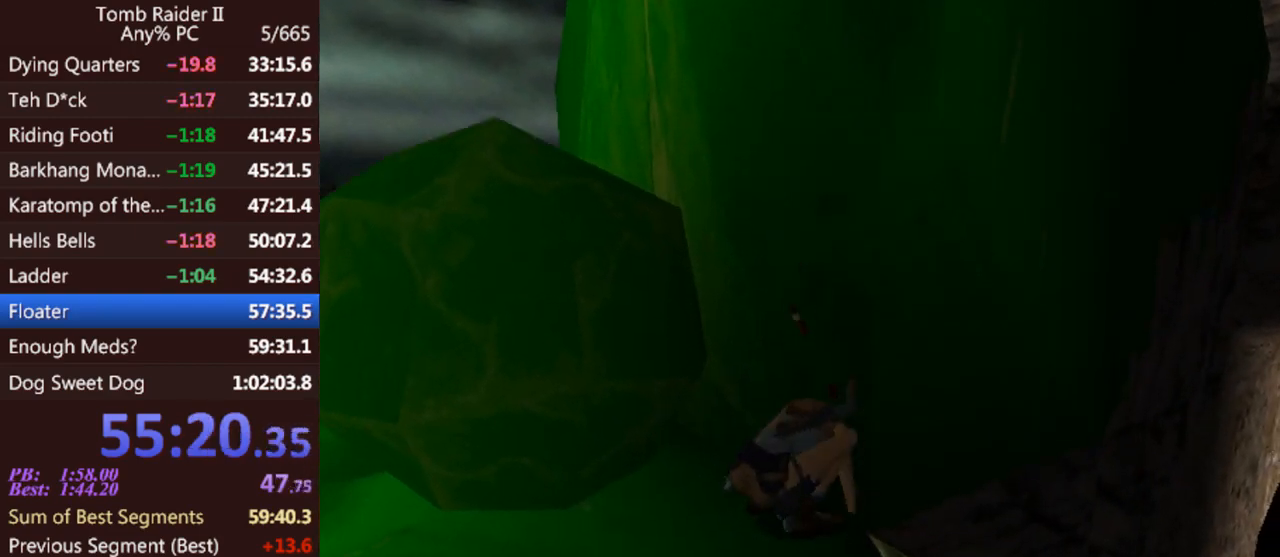
{"keys": [], "events": []}
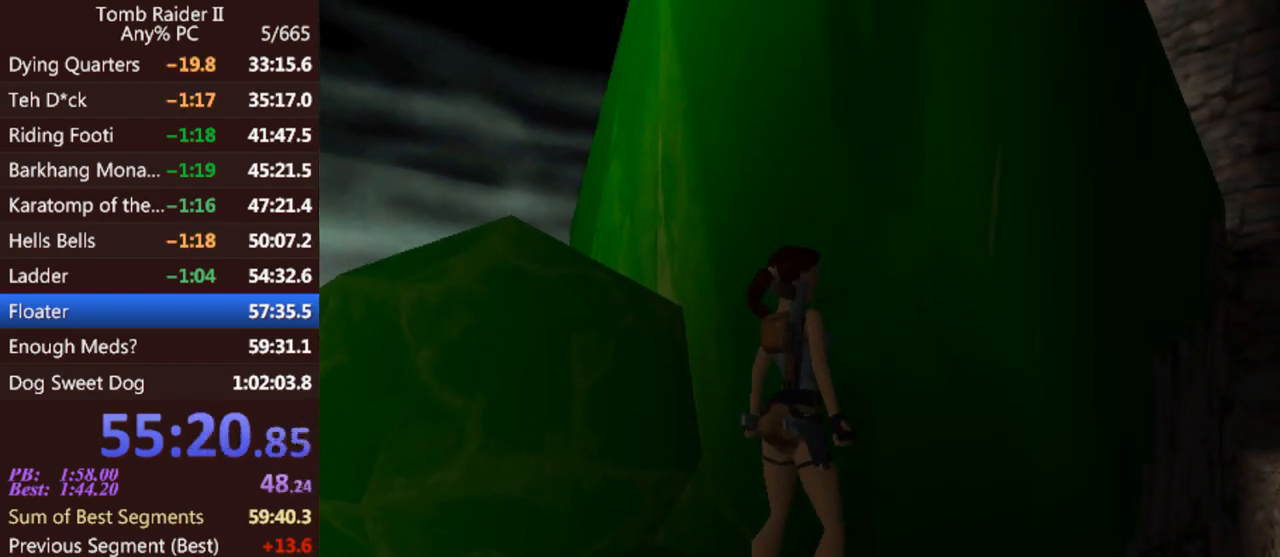
{"keys": [], "events": [[200, "sr", "down"], [267, "sr", "up"], [400, "sr", "down"], [467, "sr", "up"]]}
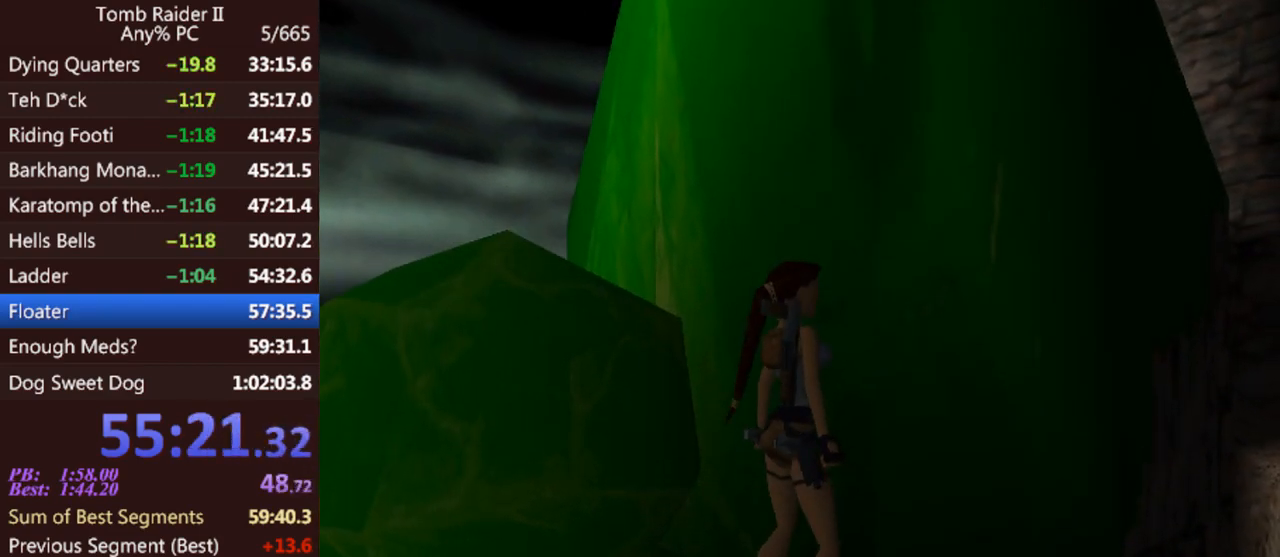
{"keys": [], "events": [[67, "sr", "down"], [133, "sr", "up"], [233, "sr", "down"], [300, "sr", "up"]]}
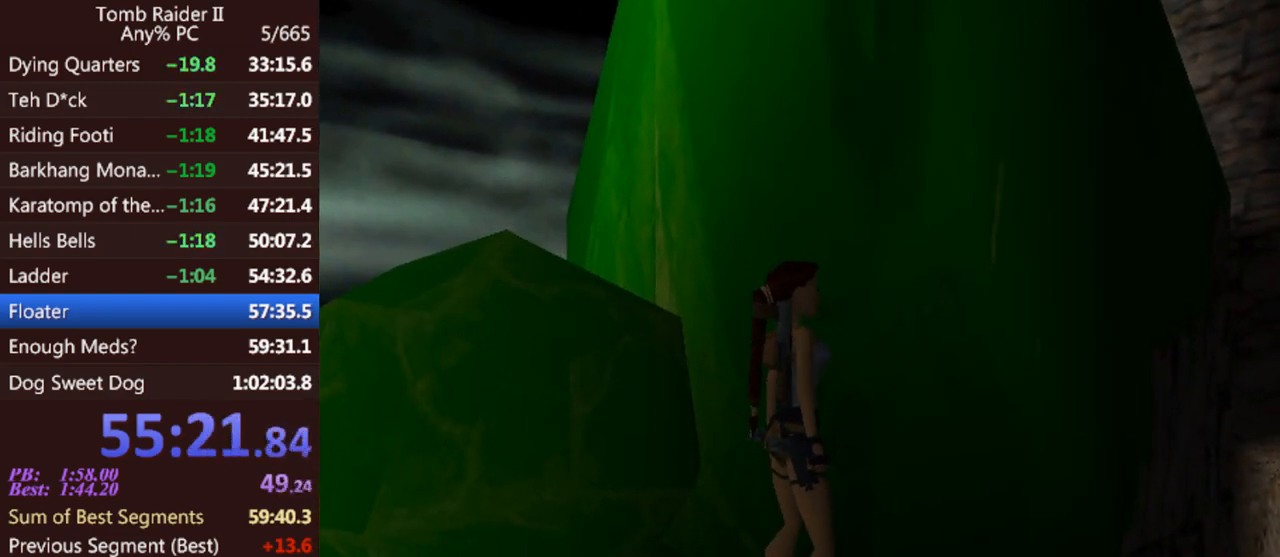
{"keys": [], "events": [[33, "roll", "down"], [167, "roll", "up"]]}
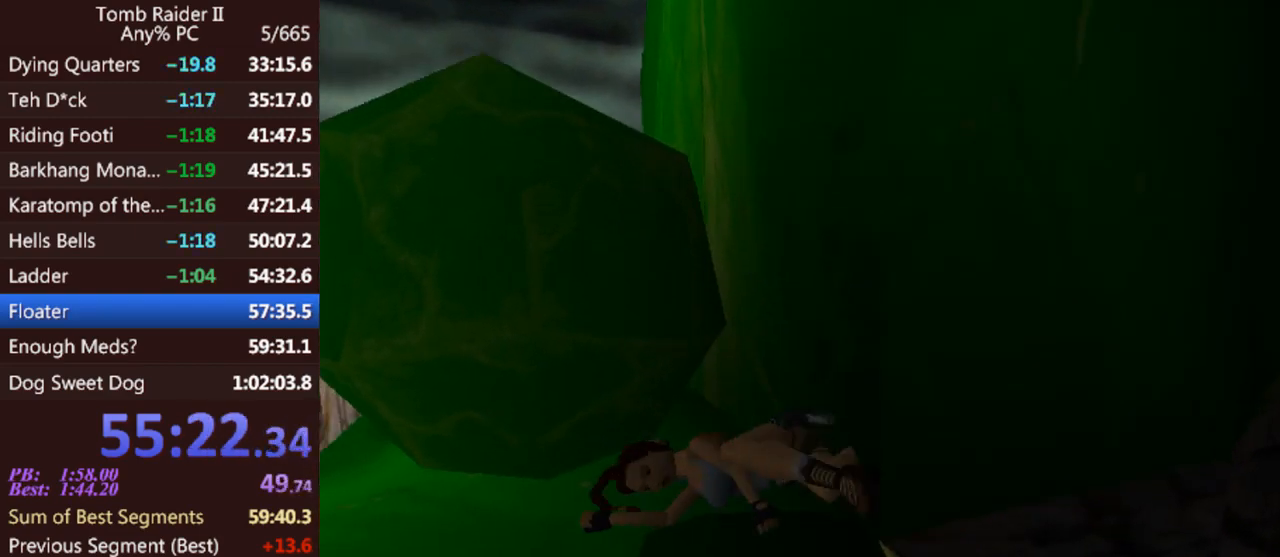
{"keys": [], "events": []}
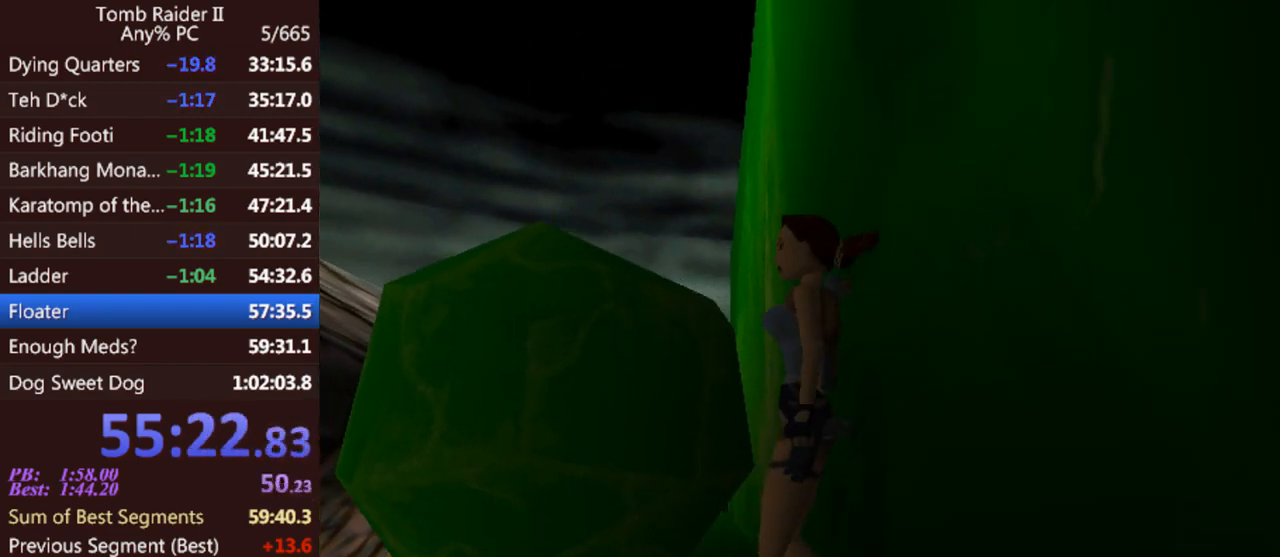
{"keys": ["up"], "events": [[33, "up", "down"]]}
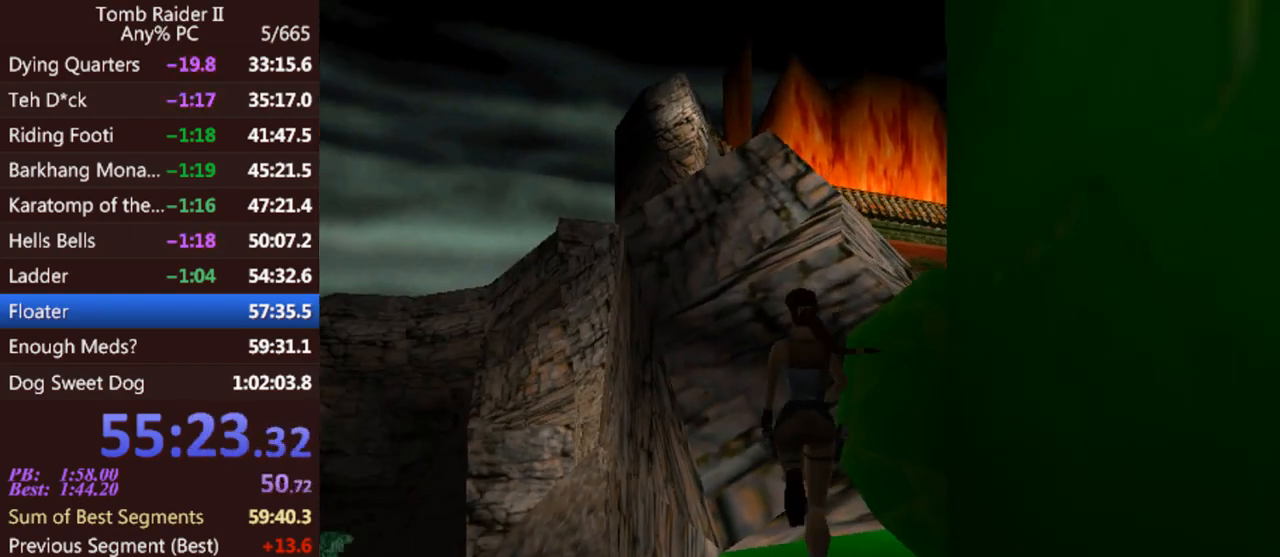
{"keys": [], "events": [[400, "up", "up"]]}
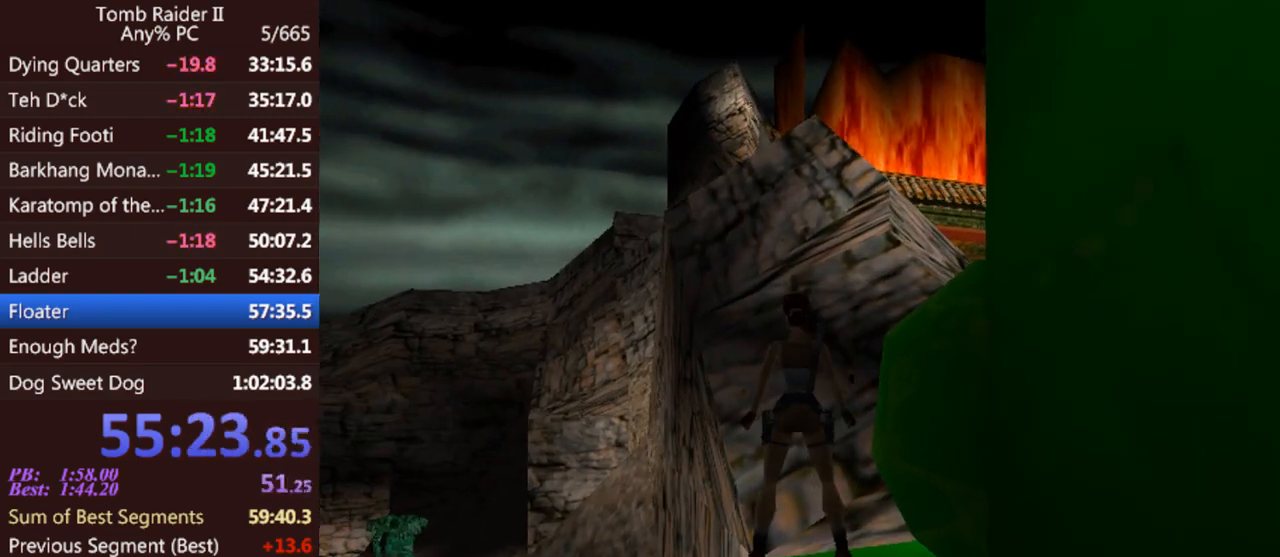
{"keys": [], "events": [[133, "sl", "down"], [200, "sl", "up"]]}
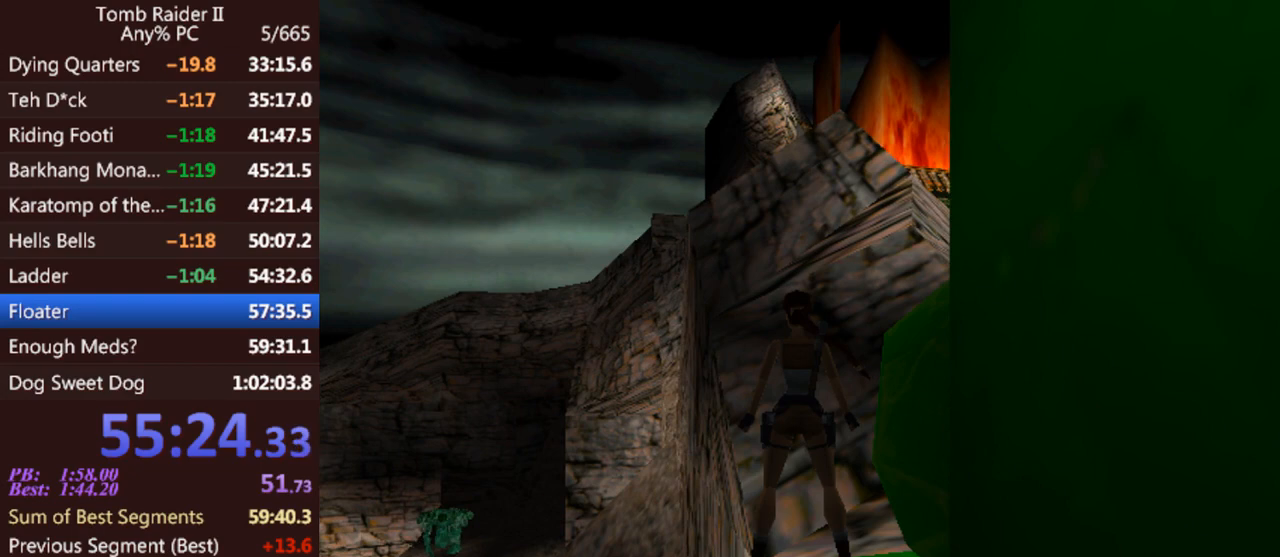
{"keys": [], "events": [[200, "inv", "down"], [433, "inv", "up"]]}